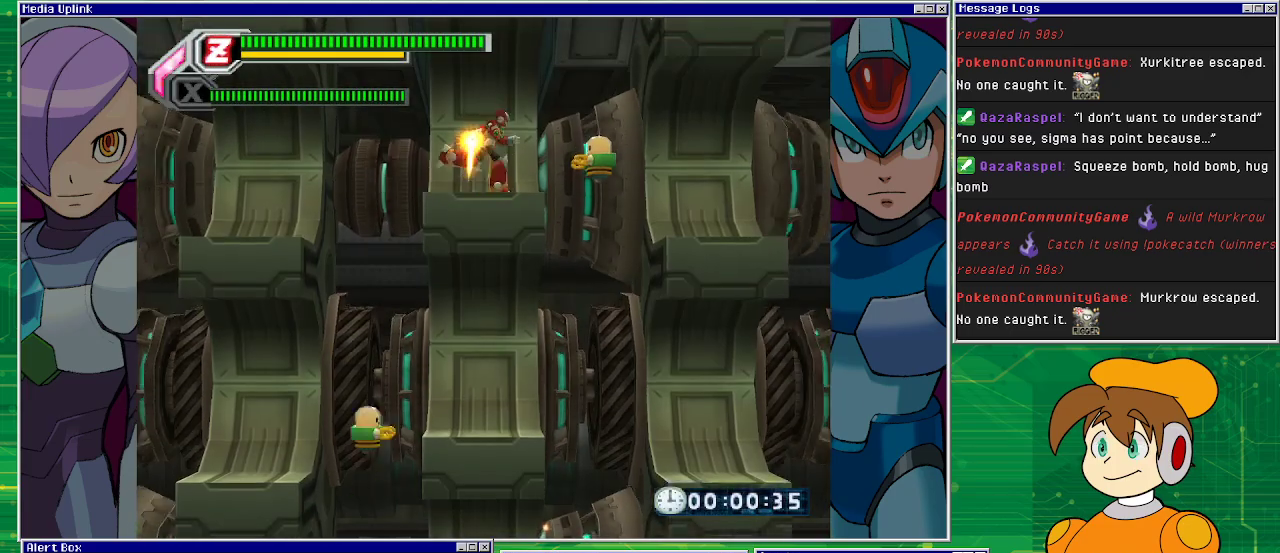
Gameplay with a controller (PlayStation layout); each line is a JSON object with the inputs held at the frame after it. "events" lists button and stick changes between this image and that frame as [ms after this image, input, new state], when the widget could be followed in between. Not read: L2 L3 R1 R2 R3 right_stick.
{"buttons": ["TRIANGLE"], "left_stick": "center", "events": [[33, "DPAD_RIGHT", "down"], [133, "CROSS", "down"], [200, "DPAD_RIGHT", "up"], [300, "CROSS", "up"], [333, "DPAD_RIGHT", "down"], [367, "TRIANGLE", "down"], [400, "DPAD_RIGHT", "up"]]}
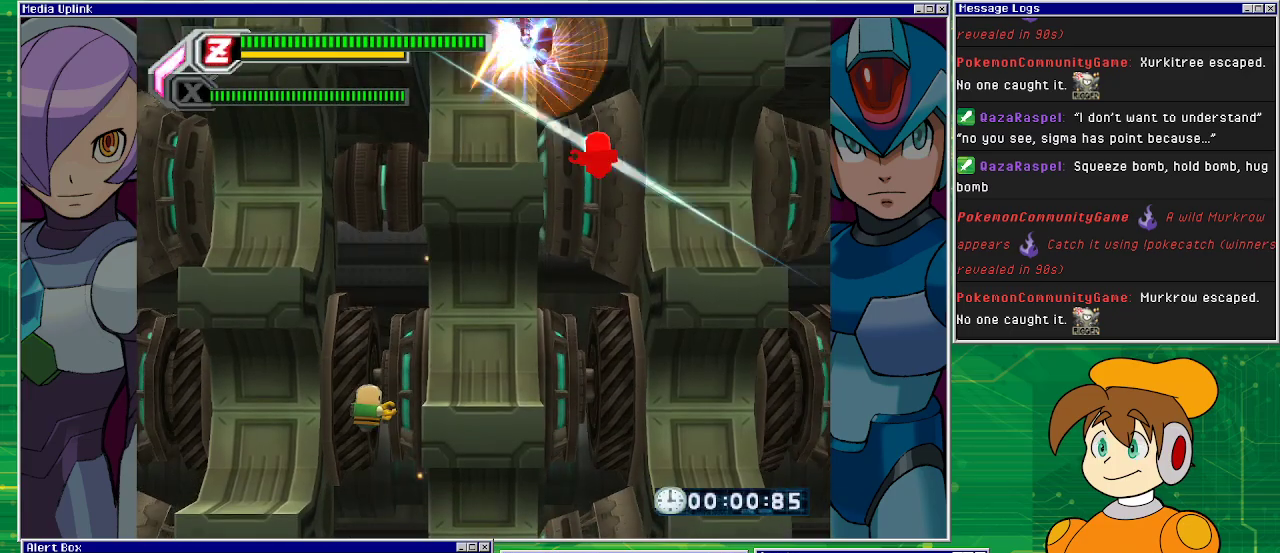
{"buttons": ["TRIANGLE"], "left_stick": "center", "events": []}
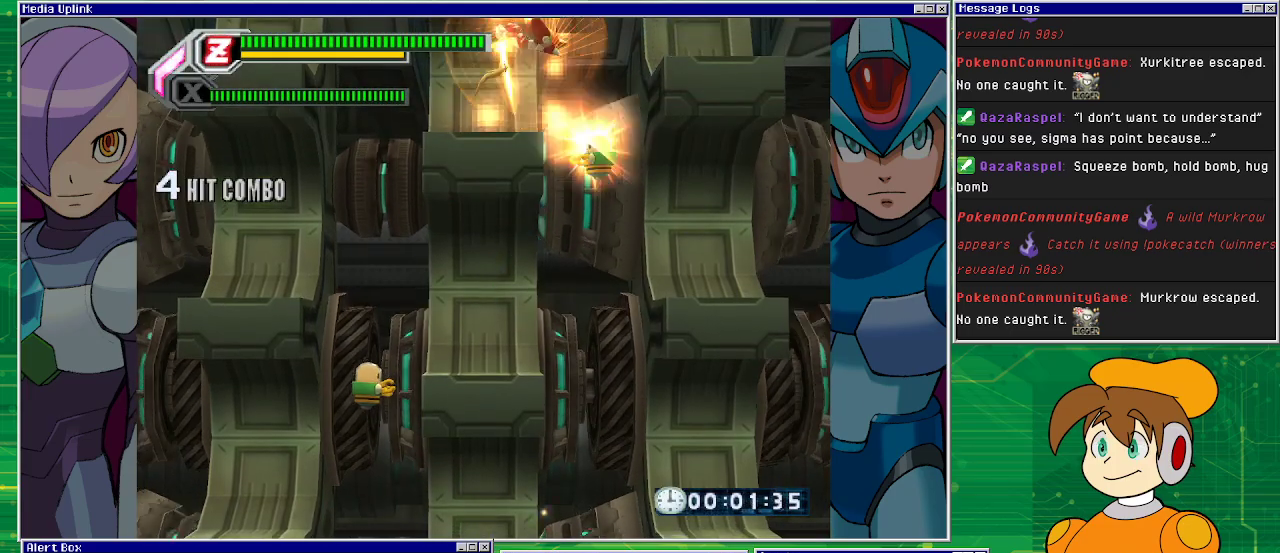
{"buttons": [], "left_stick": "center", "events": [[367, "TRIANGLE", "up"]]}
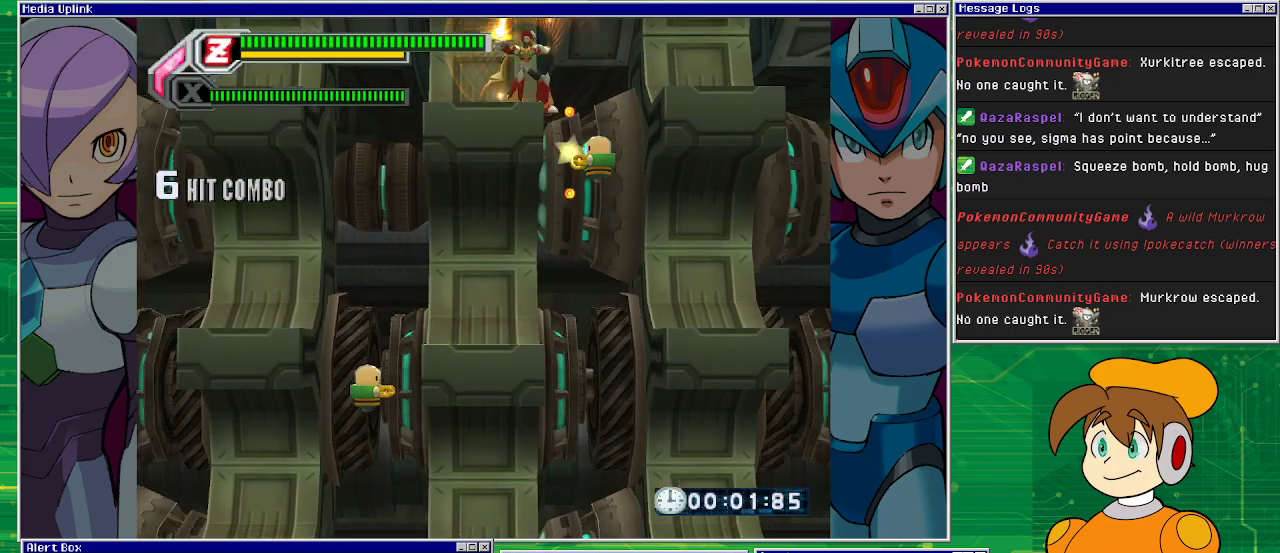
{"buttons": ["DPAD_RIGHT"], "left_stick": "center", "events": [[67, "DPAD_RIGHT", "down"], [167, "CROSS", "down"], [367, "CROSS", "up"]]}
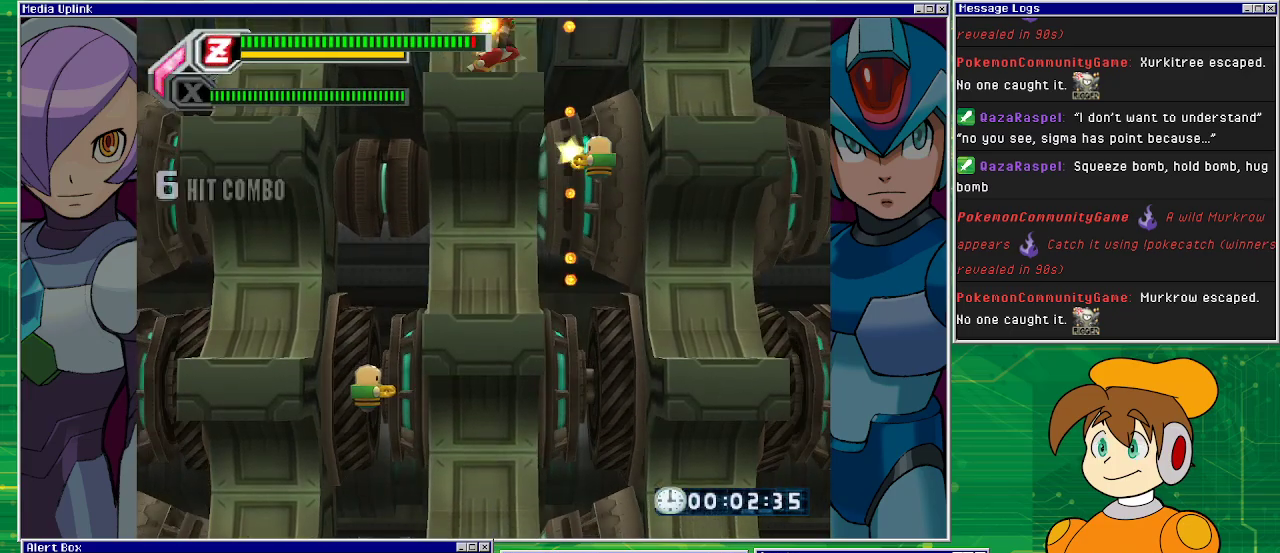
{"buttons": ["DPAD_RIGHT"], "left_stick": "center", "events": []}
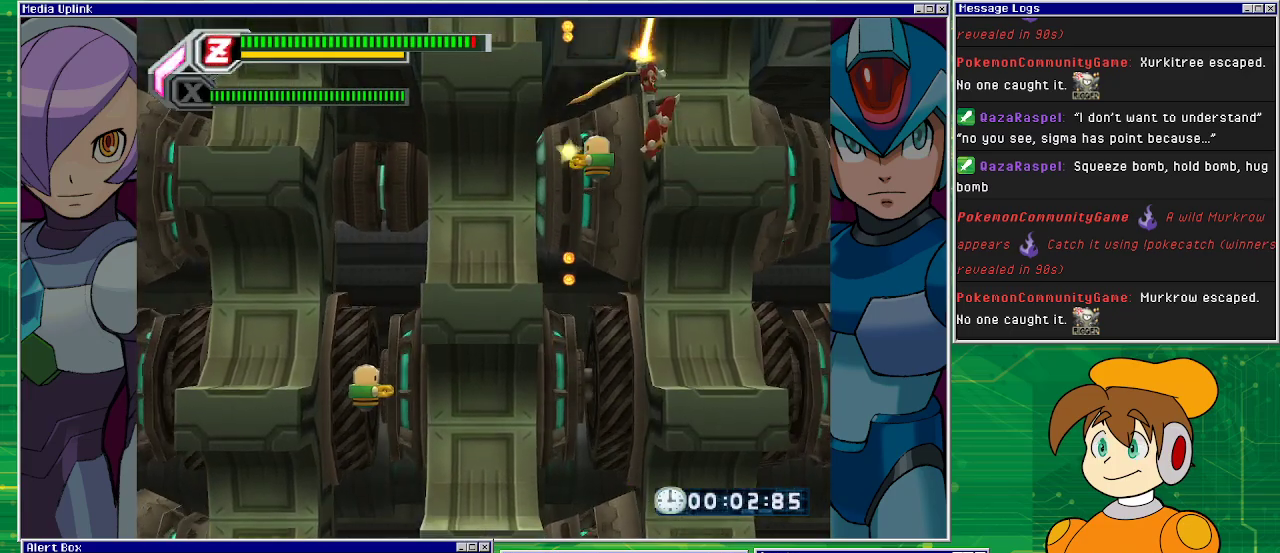
{"buttons": [], "left_stick": "center", "events": [[100, "SQUARE", "down"], [200, "SQUARE", "up"], [500, "DPAD_RIGHT", "up"]]}
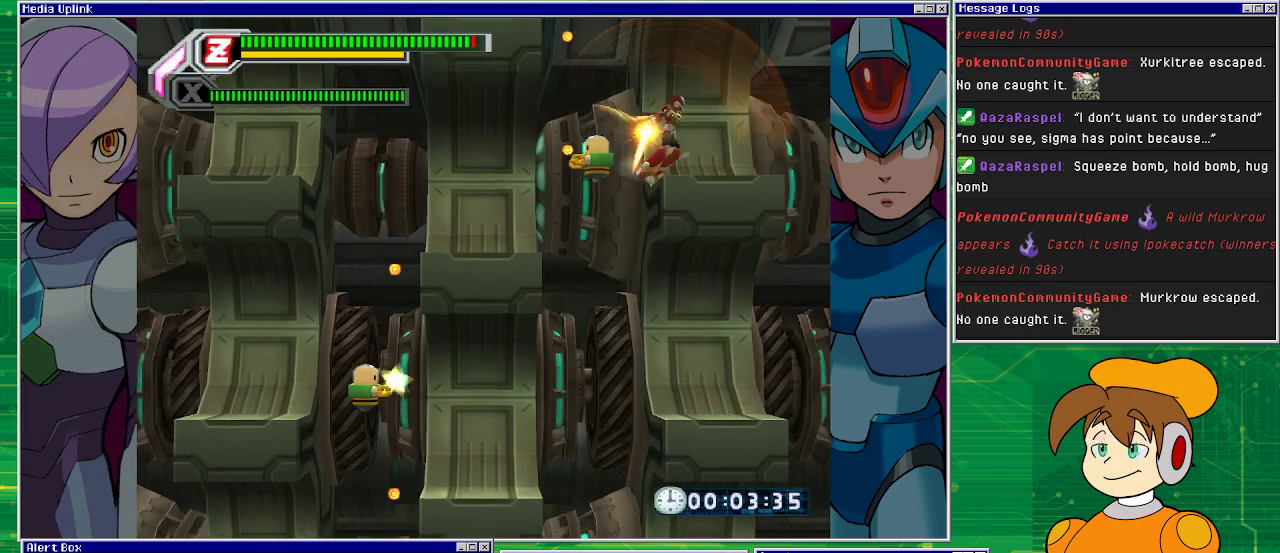
{"buttons": [], "left_stick": "center", "events": [[100, "DPAD_LEFT", "down"], [167, "SQUARE", "down"], [267, "DPAD_LEFT", "up"], [467, "SQUARE", "up"]]}
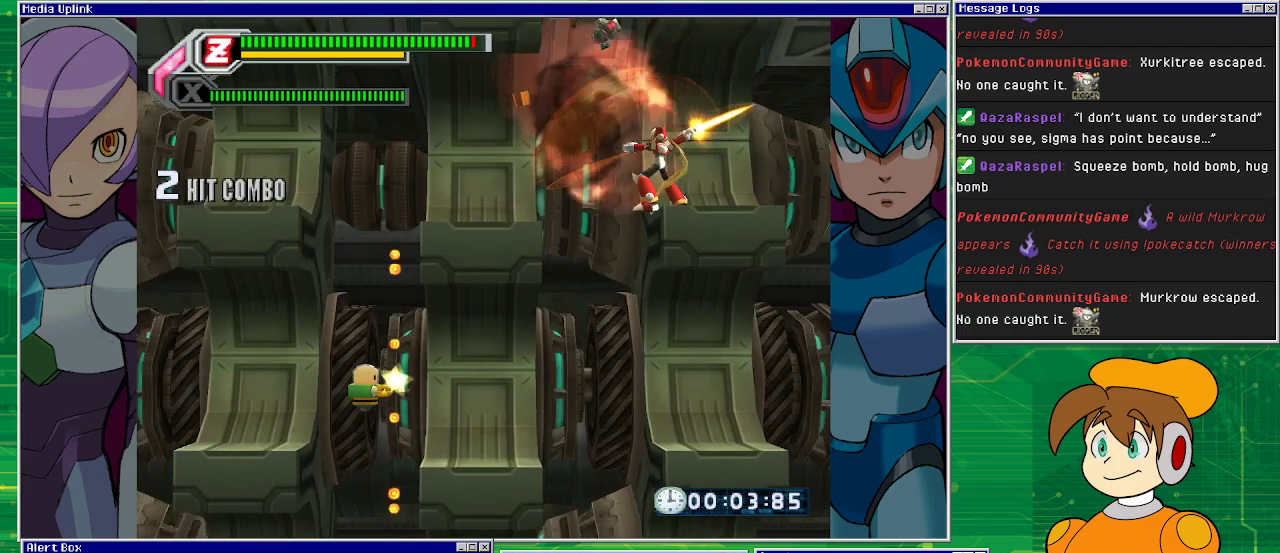
{"buttons": [], "left_stick": "center", "events": []}
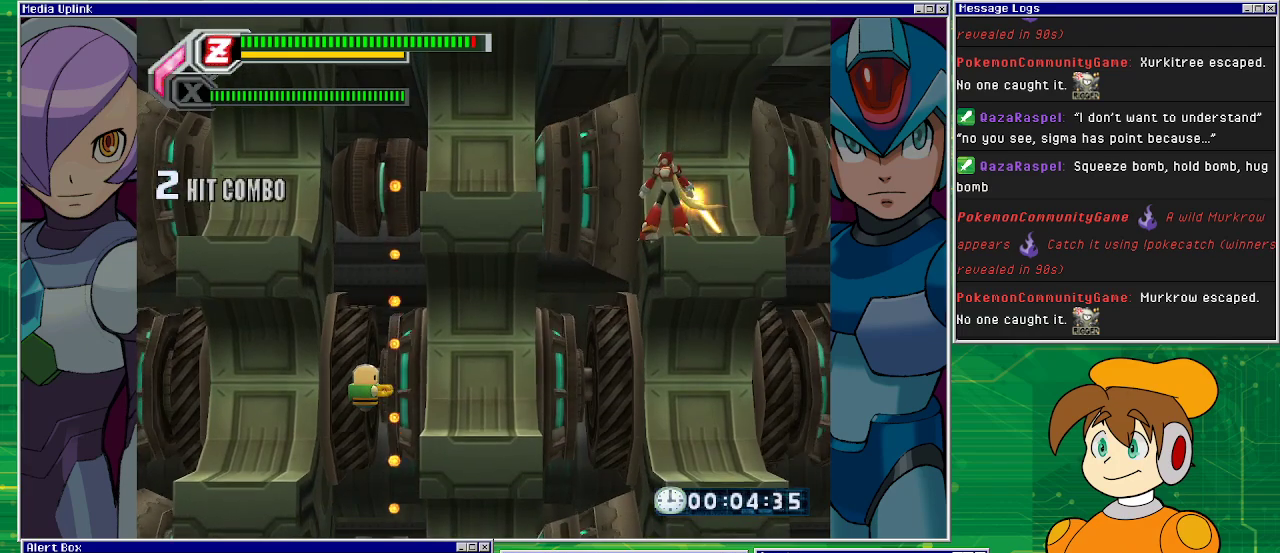
{"buttons": ["DPAD_LEFT"], "left_stick": "center", "events": [[67, "CROSS", "down"], [67, "DPAD_LEFT", "down"], [267, "CROSS", "up"]]}
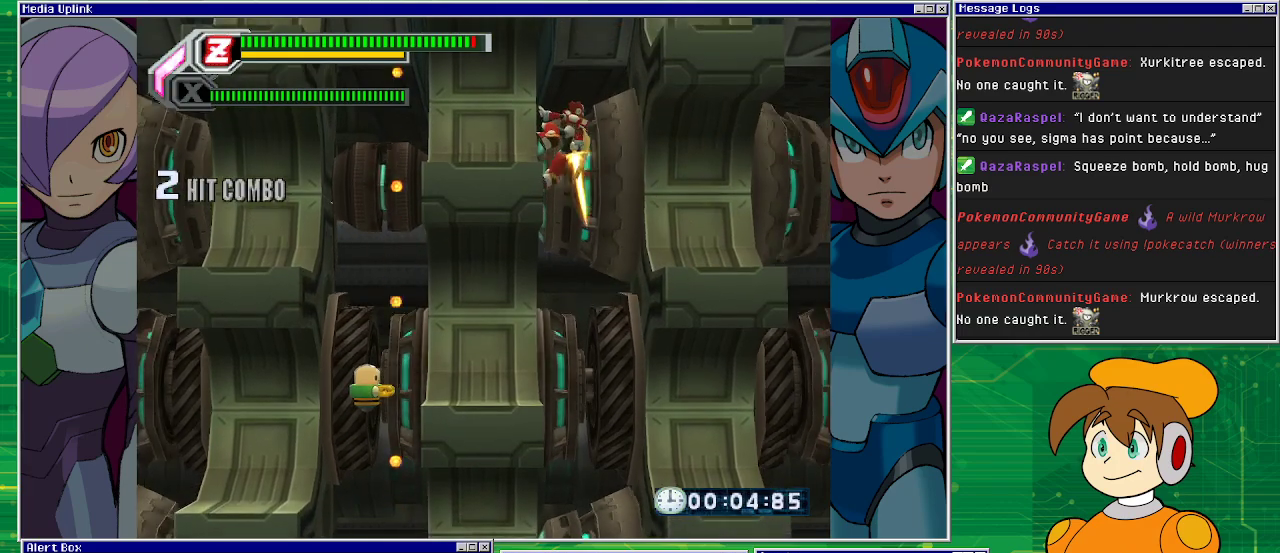
{"buttons": ["DPAD_LEFT"], "left_stick": "center", "events": [[333, "DPAD_LEFT", "up"], [500, "DPAD_LEFT", "down"]]}
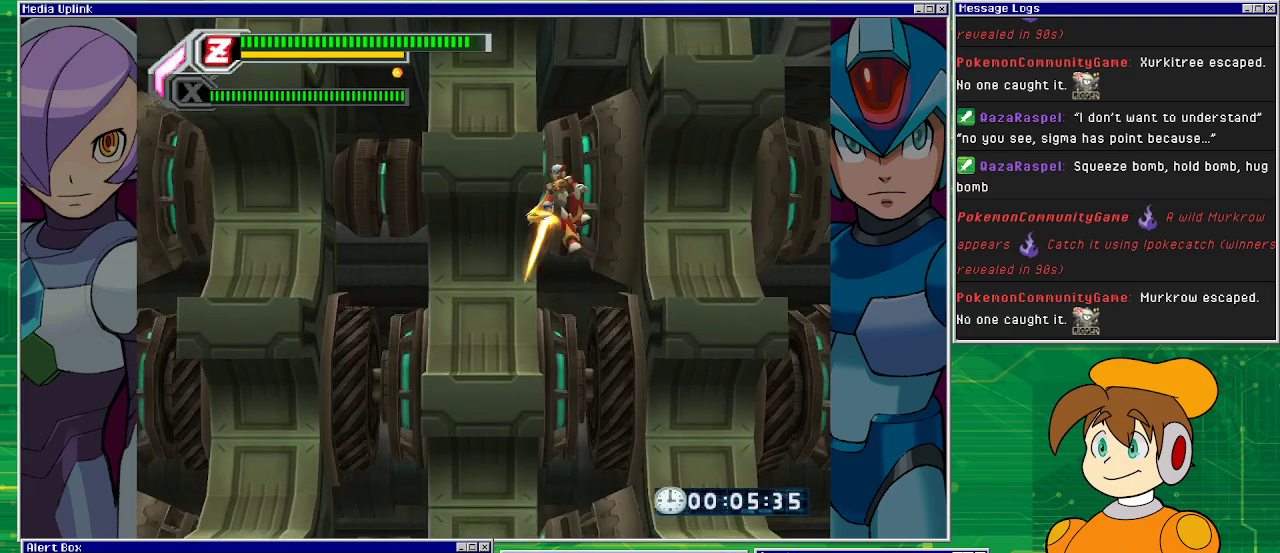
{"buttons": [], "left_stick": "center", "events": [[400, "DPAD_LEFT", "up"]]}
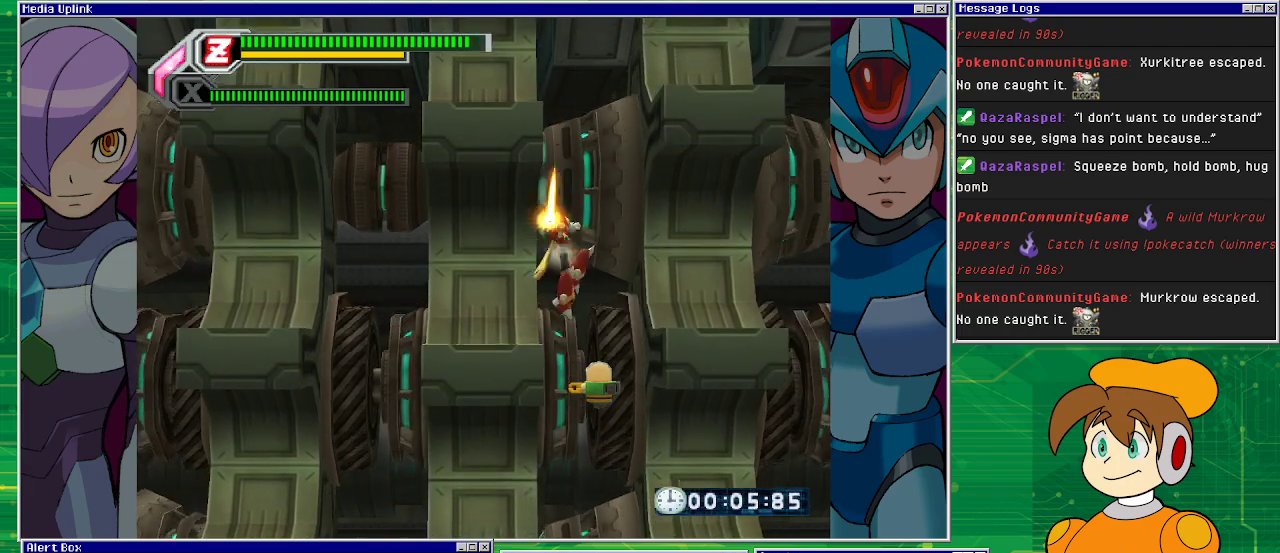
{"buttons": ["DPAD_RIGHT"], "left_stick": "center", "events": [[67, "DPAD_LEFT", "down"], [200, "DPAD_LEFT", "up"], [400, "DPAD_RIGHT", "down"], [433, "CROSS", "down"], [500, "CROSS", "up"]]}
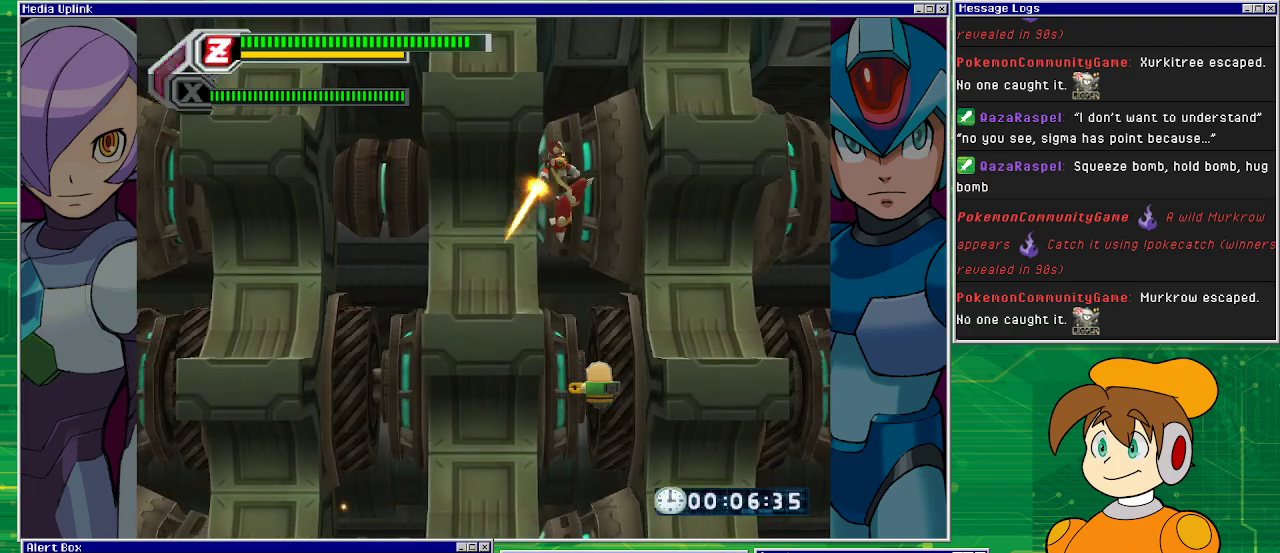
{"buttons": ["TRIANGLE"], "left_stick": "center", "events": [[300, "DPAD_RIGHT", "up"], [300, "TRIANGLE", "down"]]}
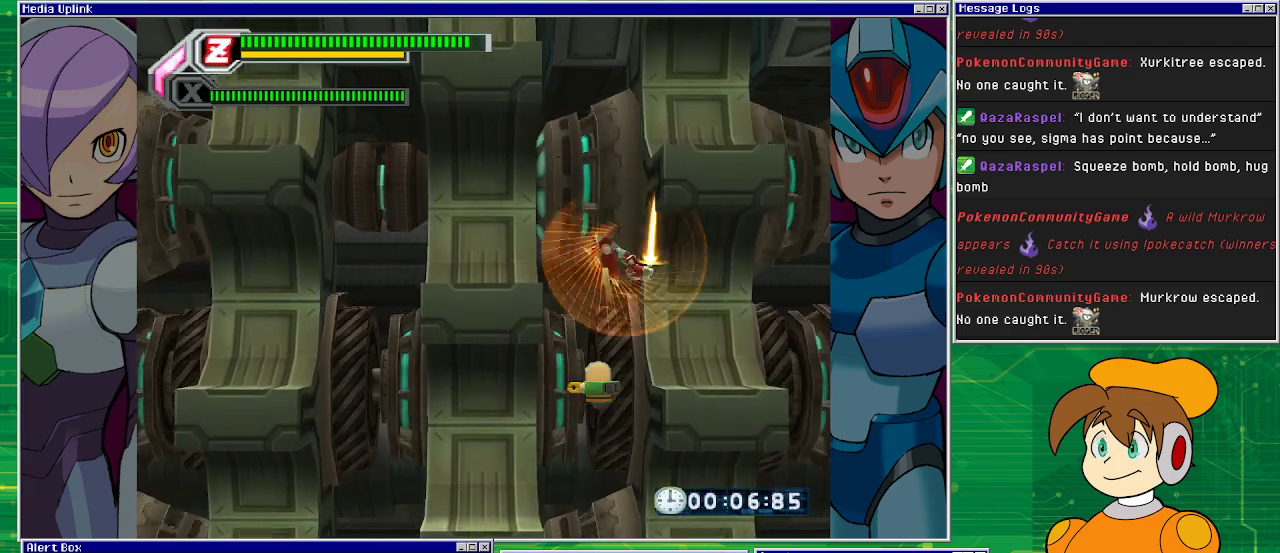
{"buttons": ["TRIANGLE"], "left_stick": "center", "events": []}
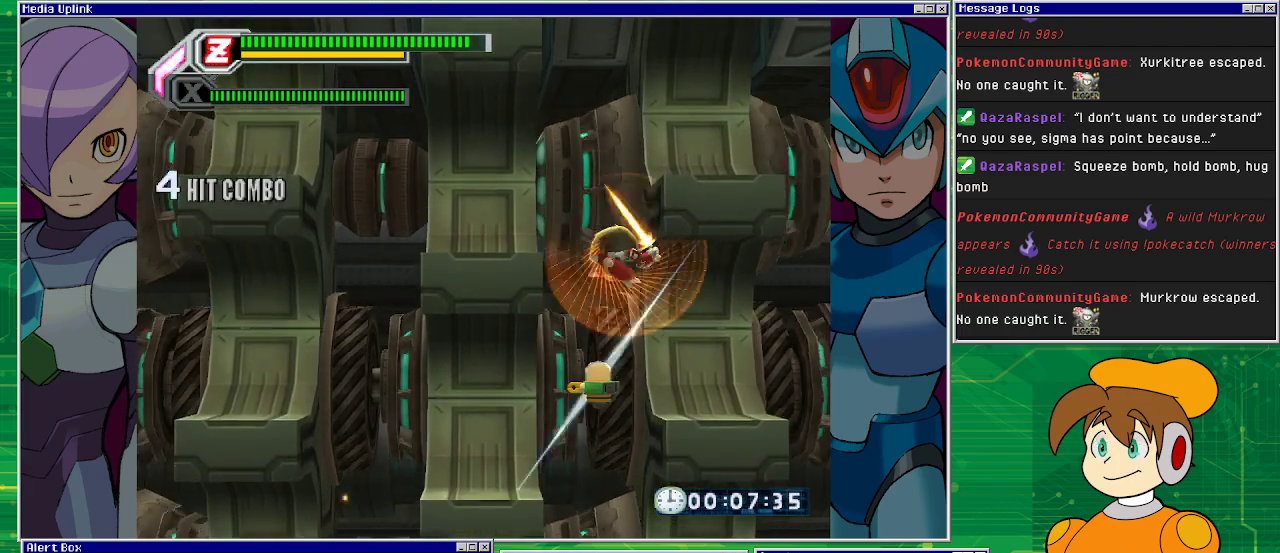
{"buttons": ["TRIANGLE"], "left_stick": "center", "events": []}
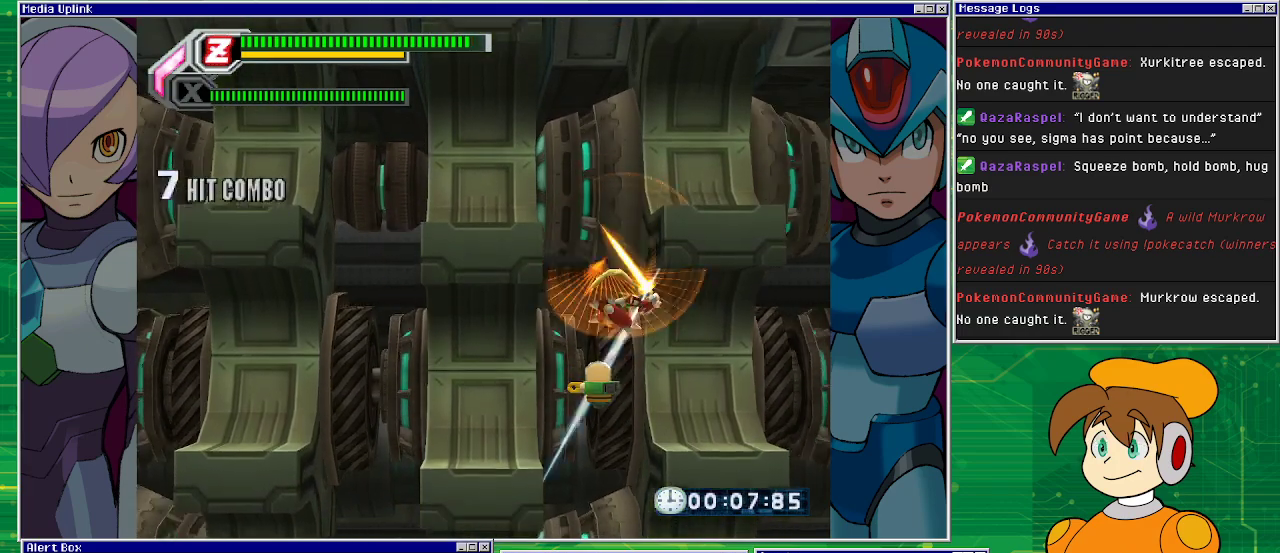
{"buttons": ["DPAD_RIGHT"], "left_stick": "center", "events": [[267, "DPAD_RIGHT", "down"], [467, "TRIANGLE", "up"]]}
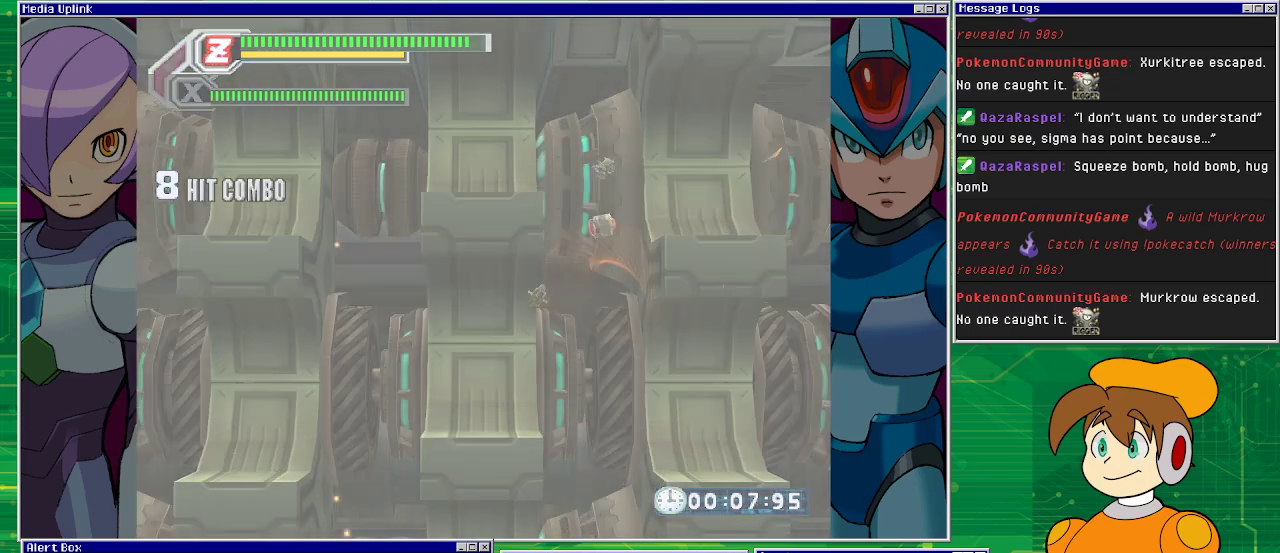
{"buttons": [], "left_stick": "center", "events": [[300, "DPAD_RIGHT", "up"]]}
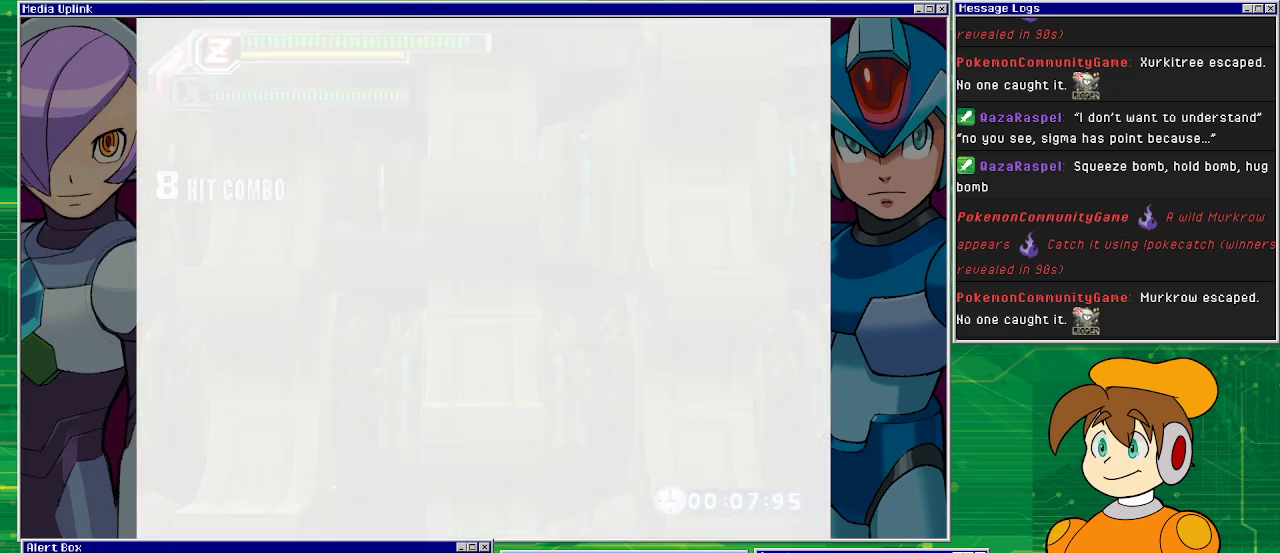
{"buttons": [], "left_stick": "center", "events": []}
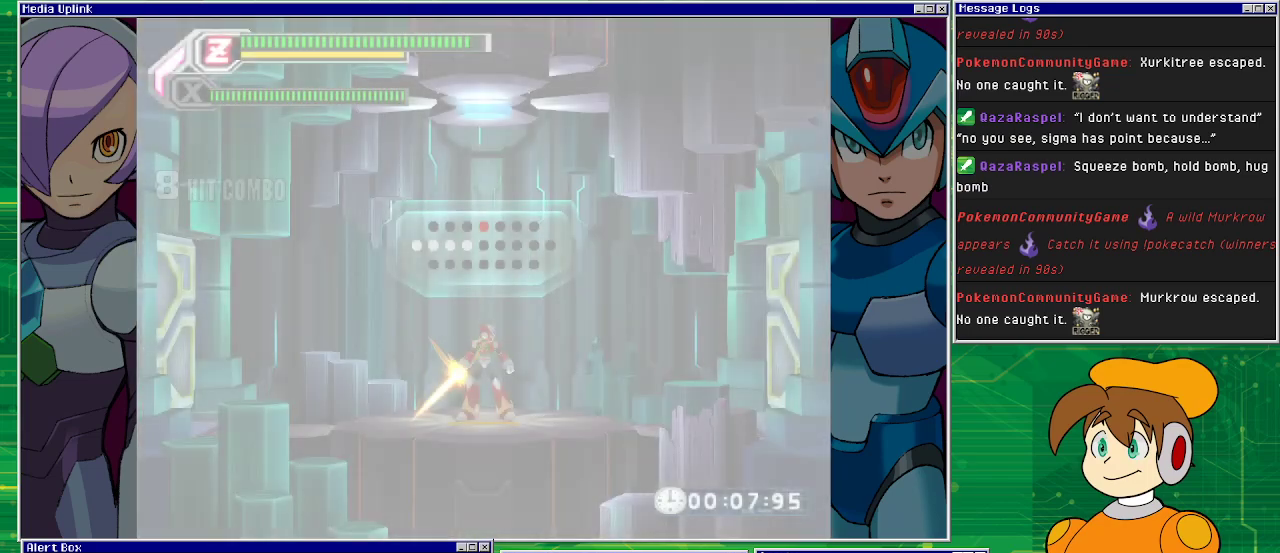
{"buttons": ["DPAD_RIGHT"], "left_stick": "center", "events": [[467, "DPAD_RIGHT", "down"]]}
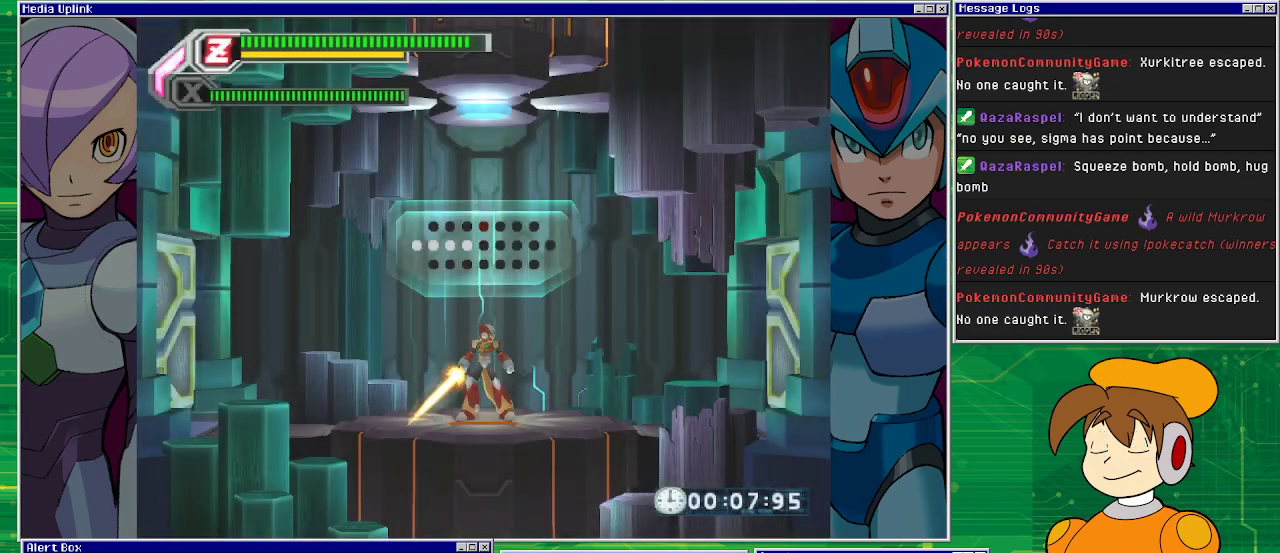
{"buttons": ["DPAD_RIGHT"], "left_stick": "center", "events": []}
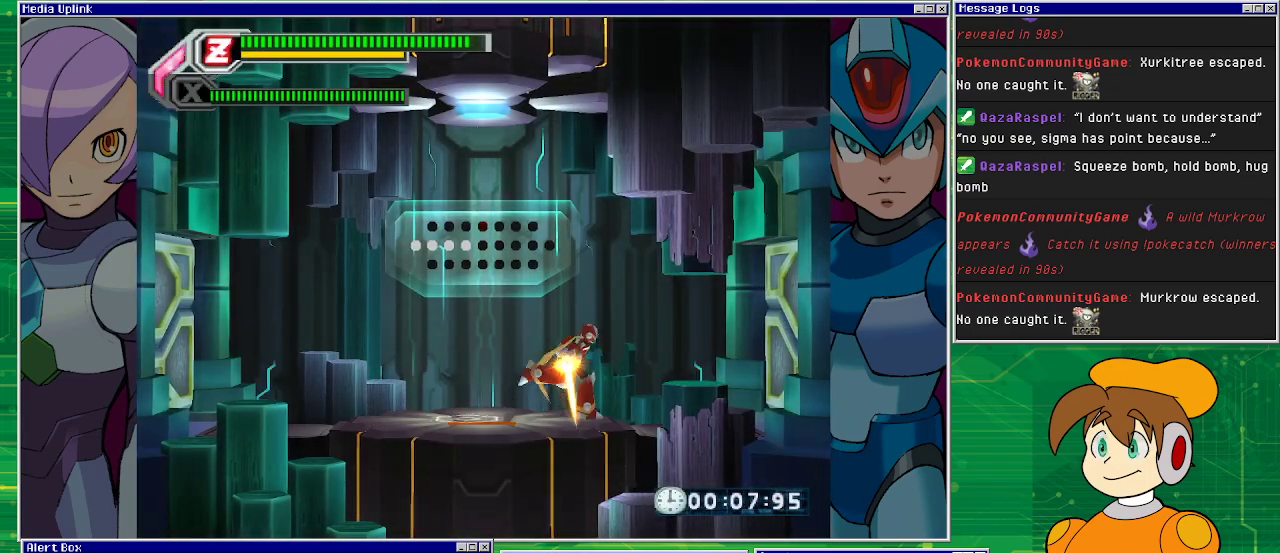
{"buttons": ["DPAD_RIGHT"], "left_stick": "center", "events": []}
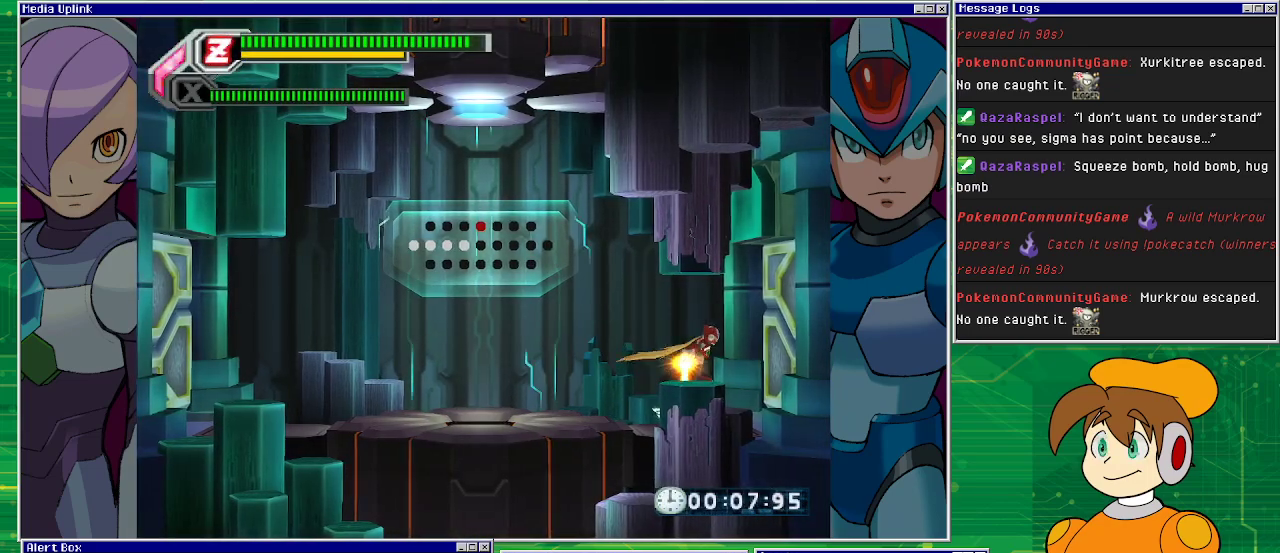
{"buttons": ["DPAD_RIGHT"], "left_stick": "center", "events": []}
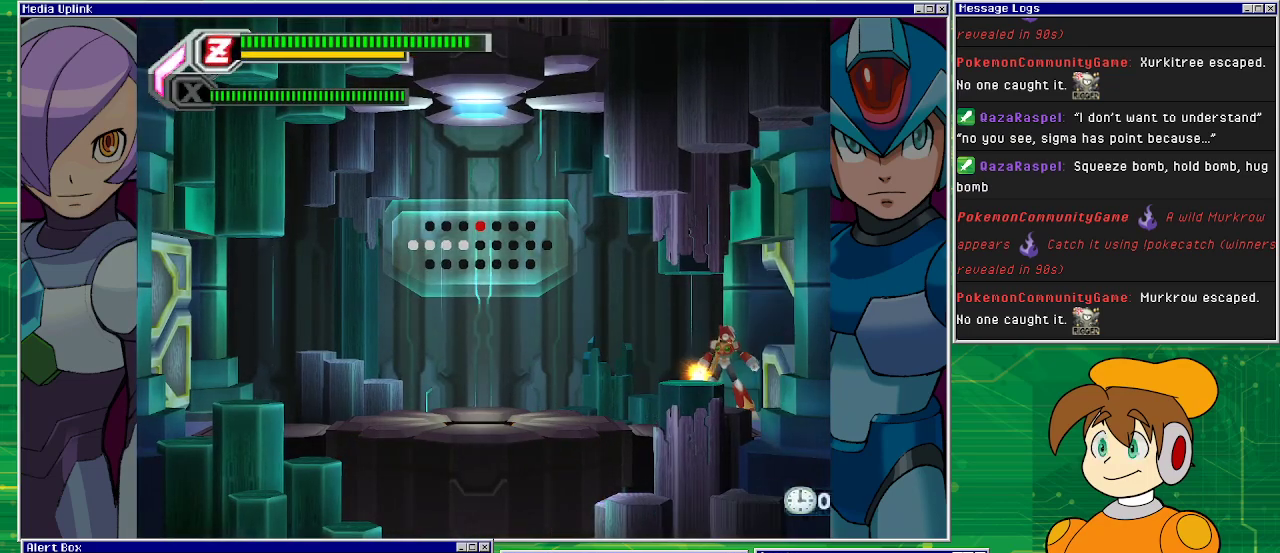
{"buttons": [], "left_stick": "center", "events": [[67, "DPAD_RIGHT", "up"]]}
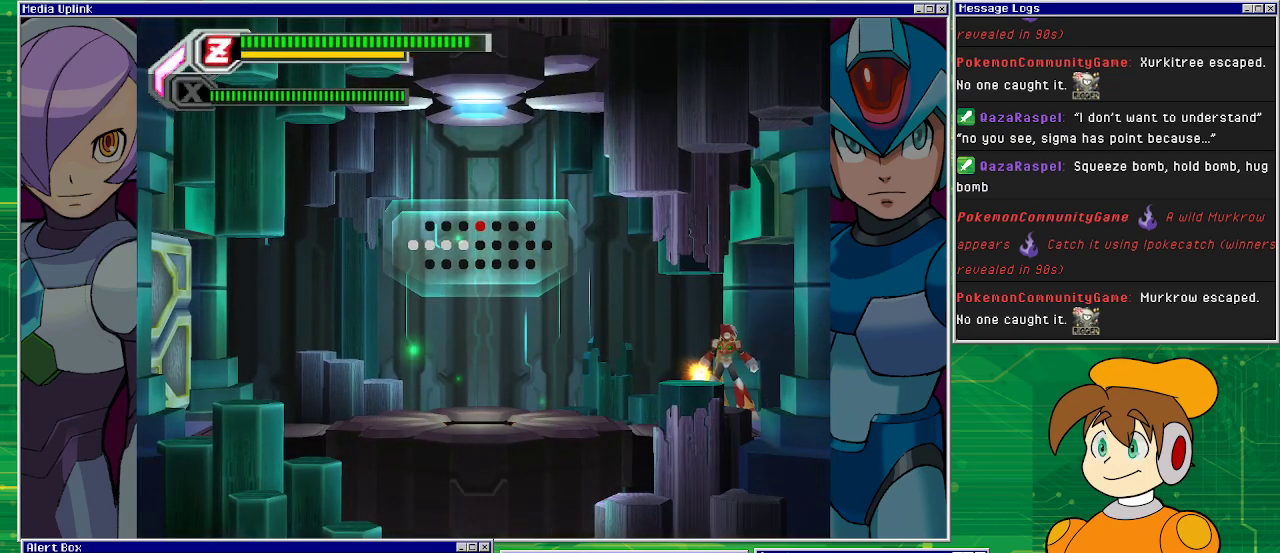
{"buttons": [], "left_stick": "center", "events": []}
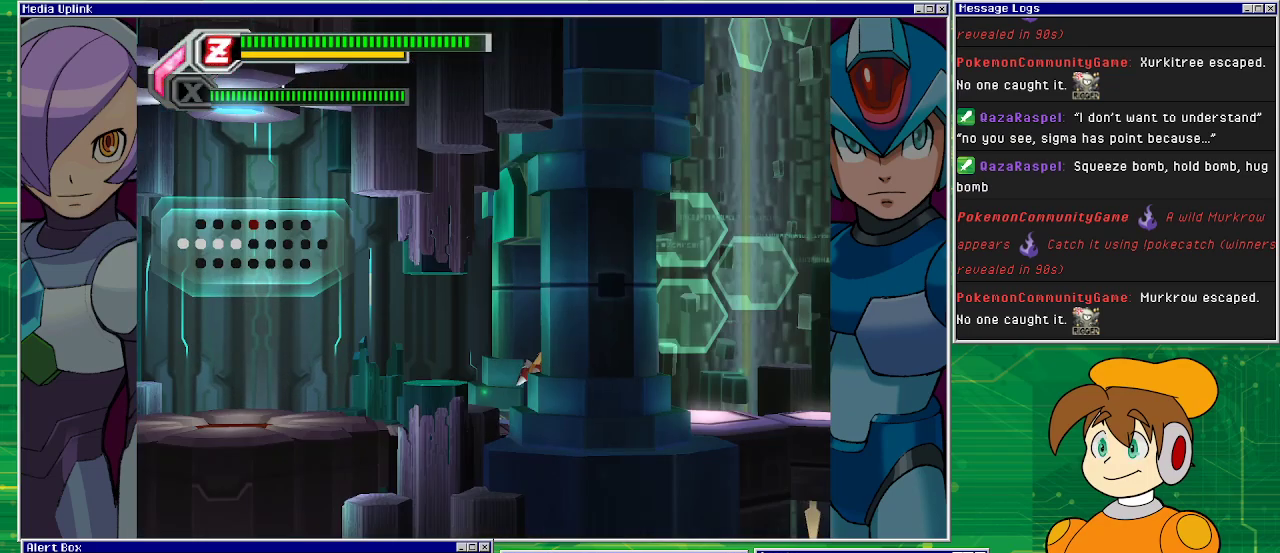
{"buttons": [], "left_stick": "center", "events": []}
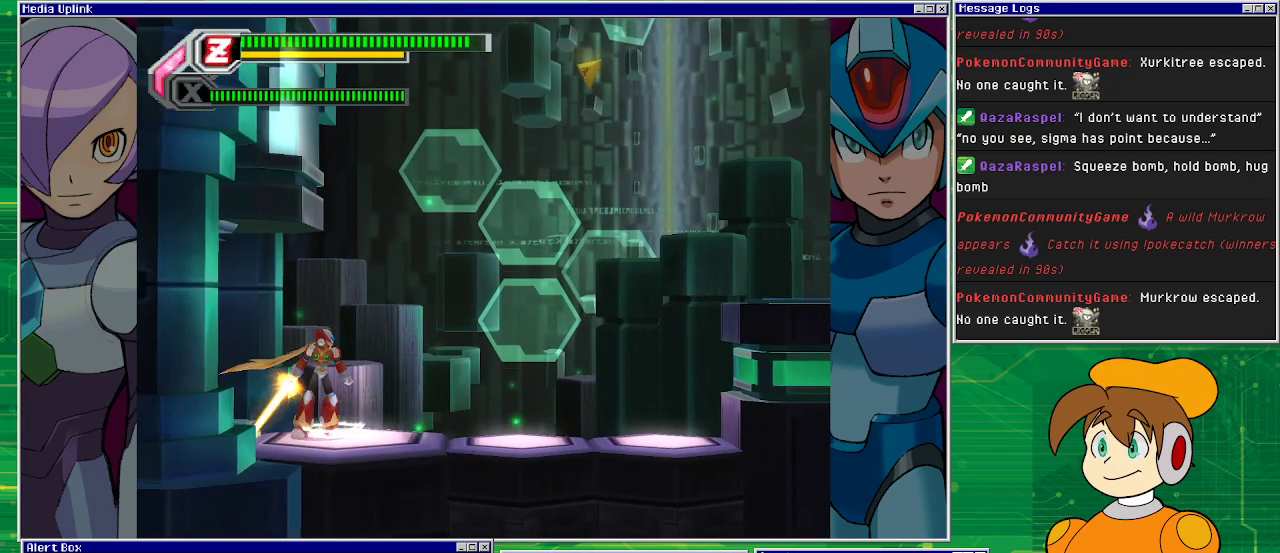
{"buttons": ["DPAD_RIGHT"], "left_stick": "center", "events": [[267, "DPAD_RIGHT", "down"]]}
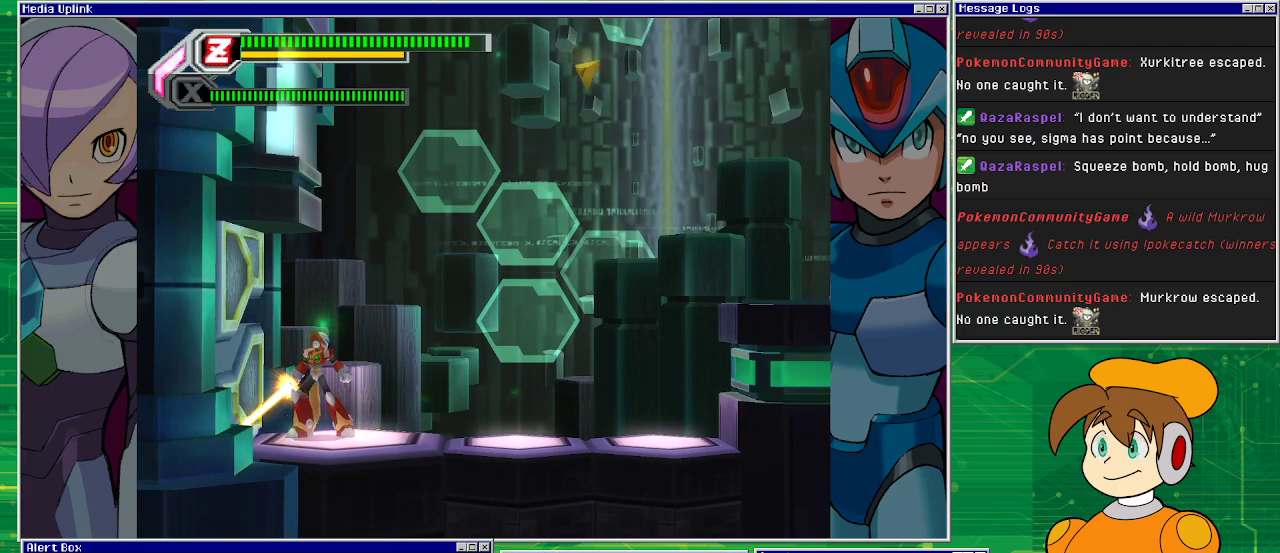
{"buttons": ["CROSS", "DPAD_RIGHT"], "left_stick": "center", "events": [[433, "CROSS", "down"]]}